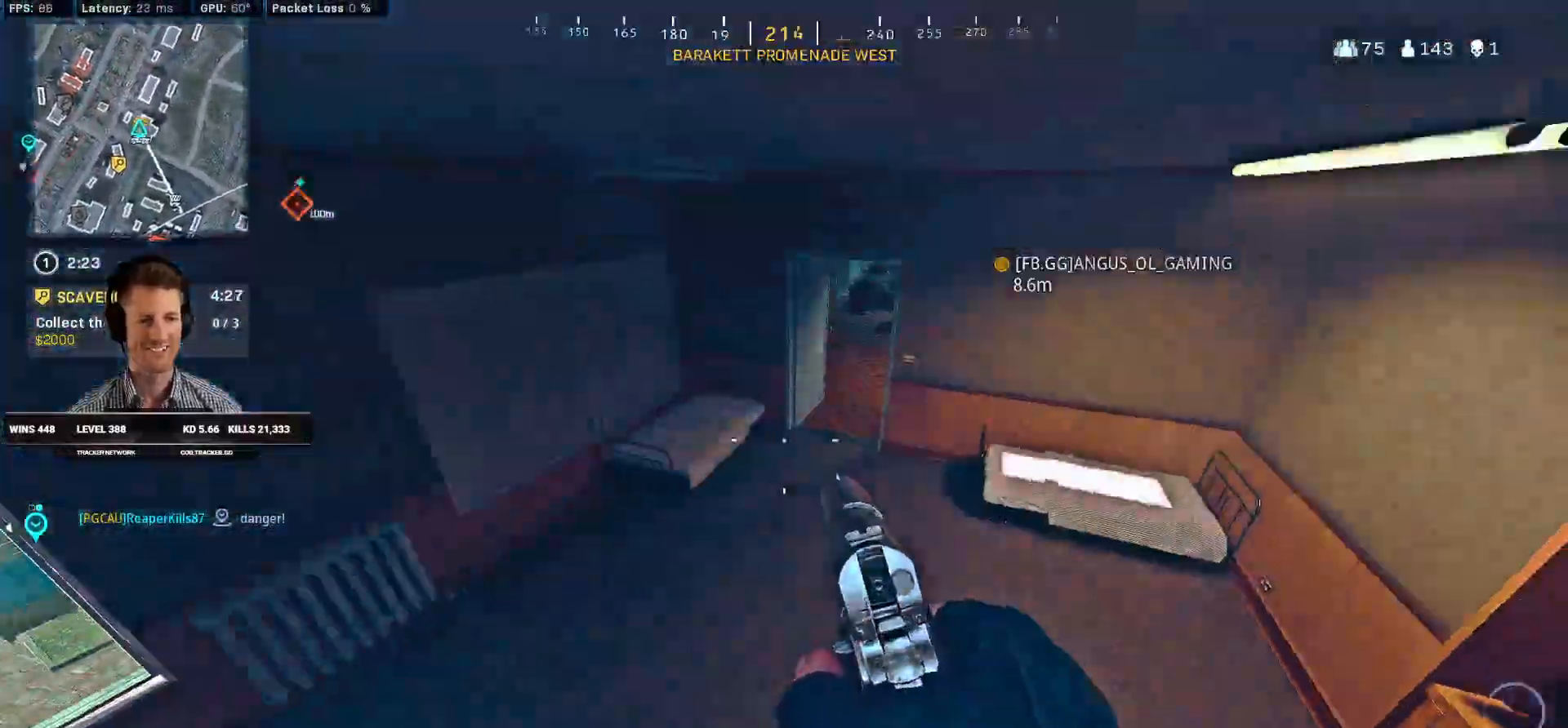
Gameplay with keyboard and mouse; each line is a JSON object with the keys and mouse buttons held at the frame after it. "events" lists presses ("down") and releases ("up") of "1", "2", "3", "4", "a", "alt", "b", "c", "caps_lock", "ctrl", "d", "e", "f", "g", "q", "r", "s", "shift", "space", "t", "v", "w", "x", "z", "mouse_left", "mouse_wheel", "mouse_right", "mouse_mb4" and "mouse_mb5" between this image and that frame as [ms after this image, input, new state], when the widget could be followed in between. "mouse_left", "mouse_wheel", "mouse_right", "mouse_mb4", "mouse_mb5" = the "left", "wheel", "right", "mb4", "mb5" buttons of the "mouse" list. No other keys are recorded. "wheel" means that the mouse wheel is clicked or scrolled. Mouse movement is not recorded. Not read: 5 tab.
{"keys": ["w"], "mouse": [], "events": [[50, "w", "down"], [83, "shift", "down"], [383, "c", "down"], [450, "c", "up"], [450, "shift", "up"]]}
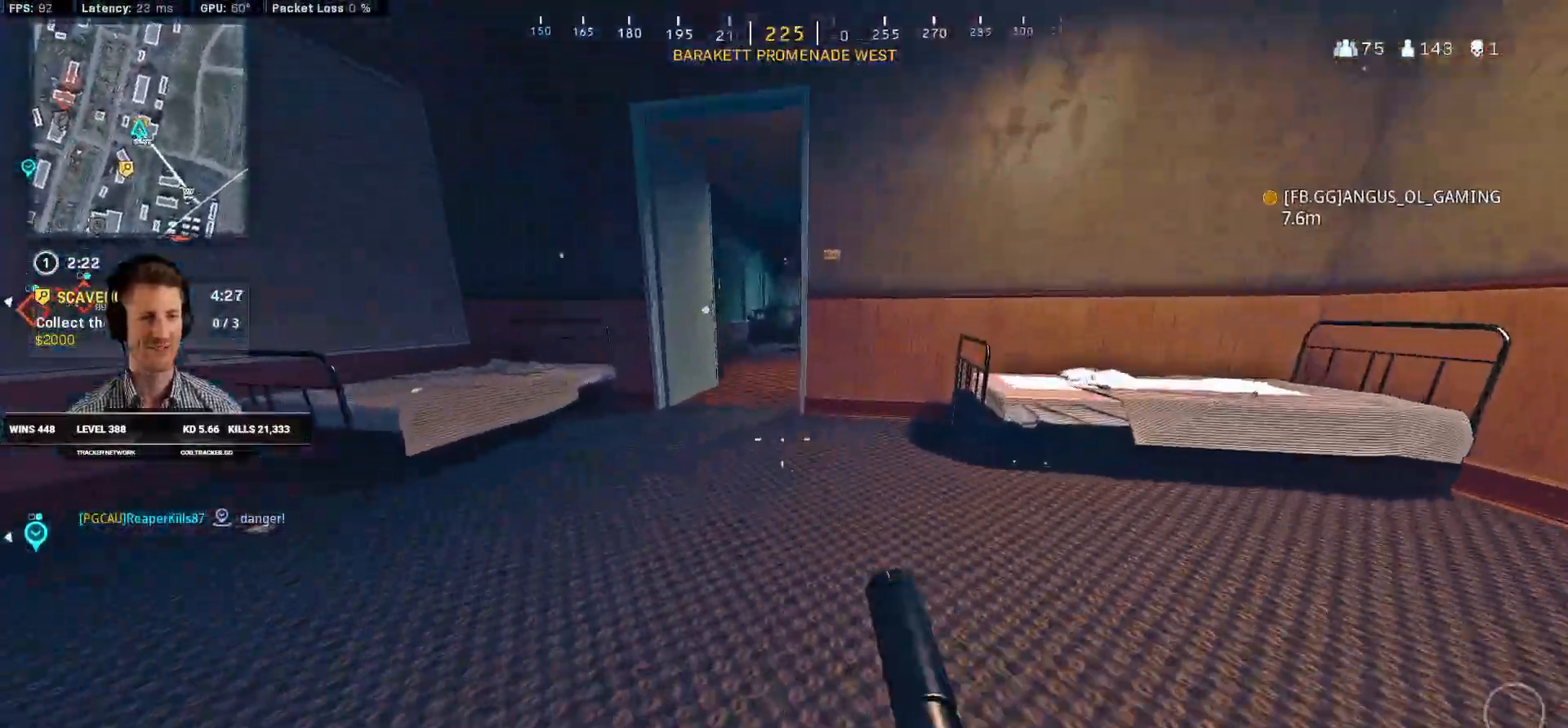
{"keys": ["shift", "w"], "mouse": [], "events": [[33, "c", "down"], [83, "shift", "down"], [83, "space", "down"], [100, "a", "down"], [116, "c", "up"], [183, "space", "up"], [333, "a", "up"]]}
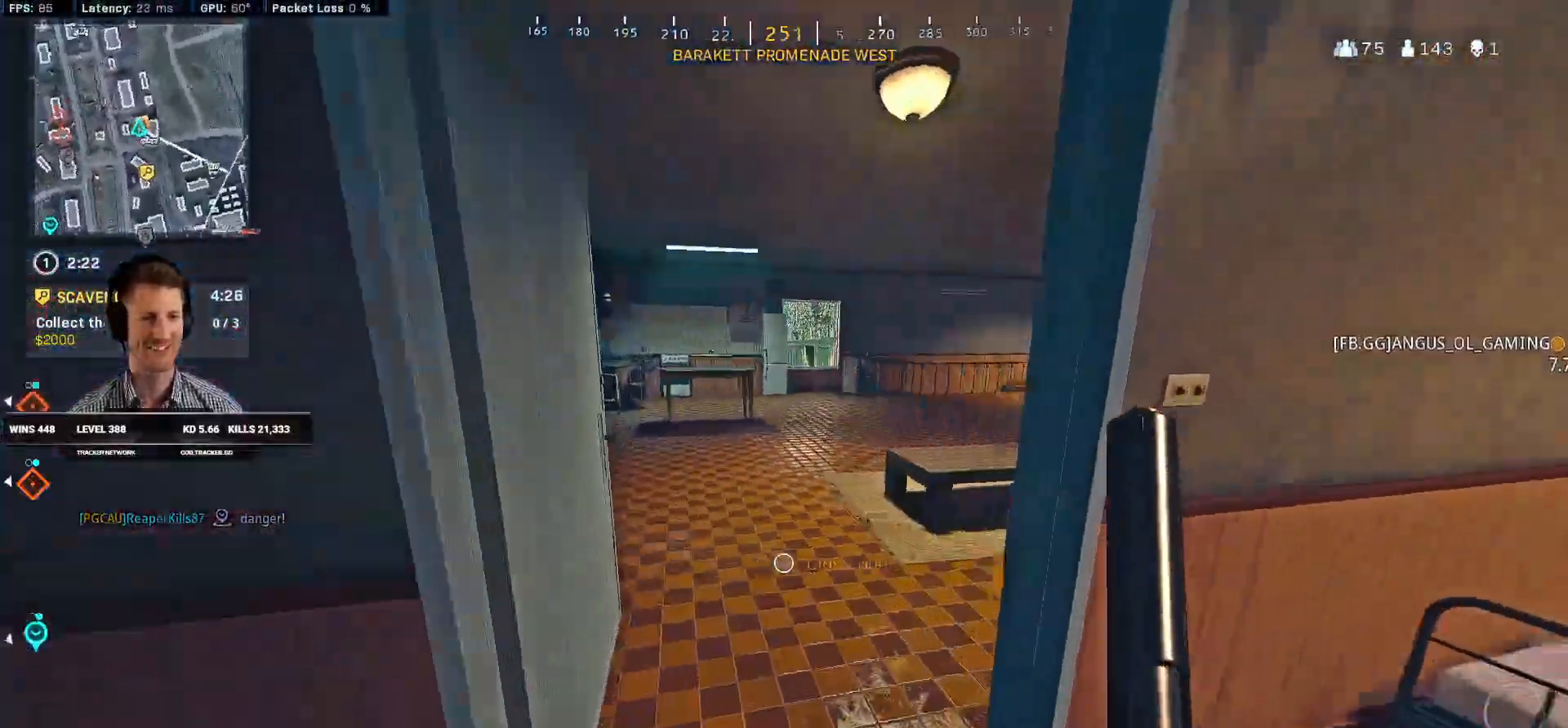
{"keys": ["w"], "mouse": [], "events": [[266, "space", "down"], [283, "shift", "up"], [383, "space", "up"]]}
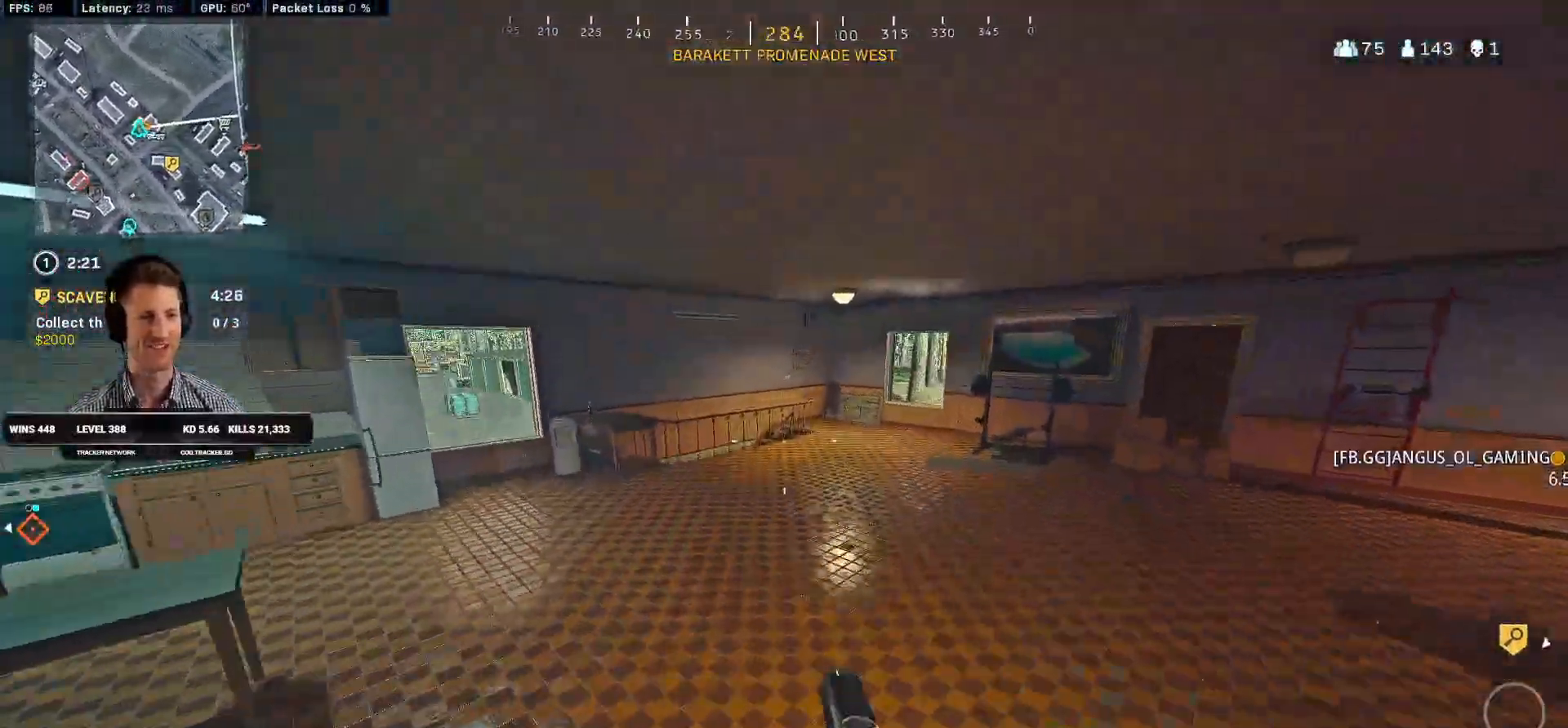
{"keys": ["shift", "w"], "mouse": [], "events": [[183, "shift", "down"], [216, "a", "down"], [500, "a", "up"]]}
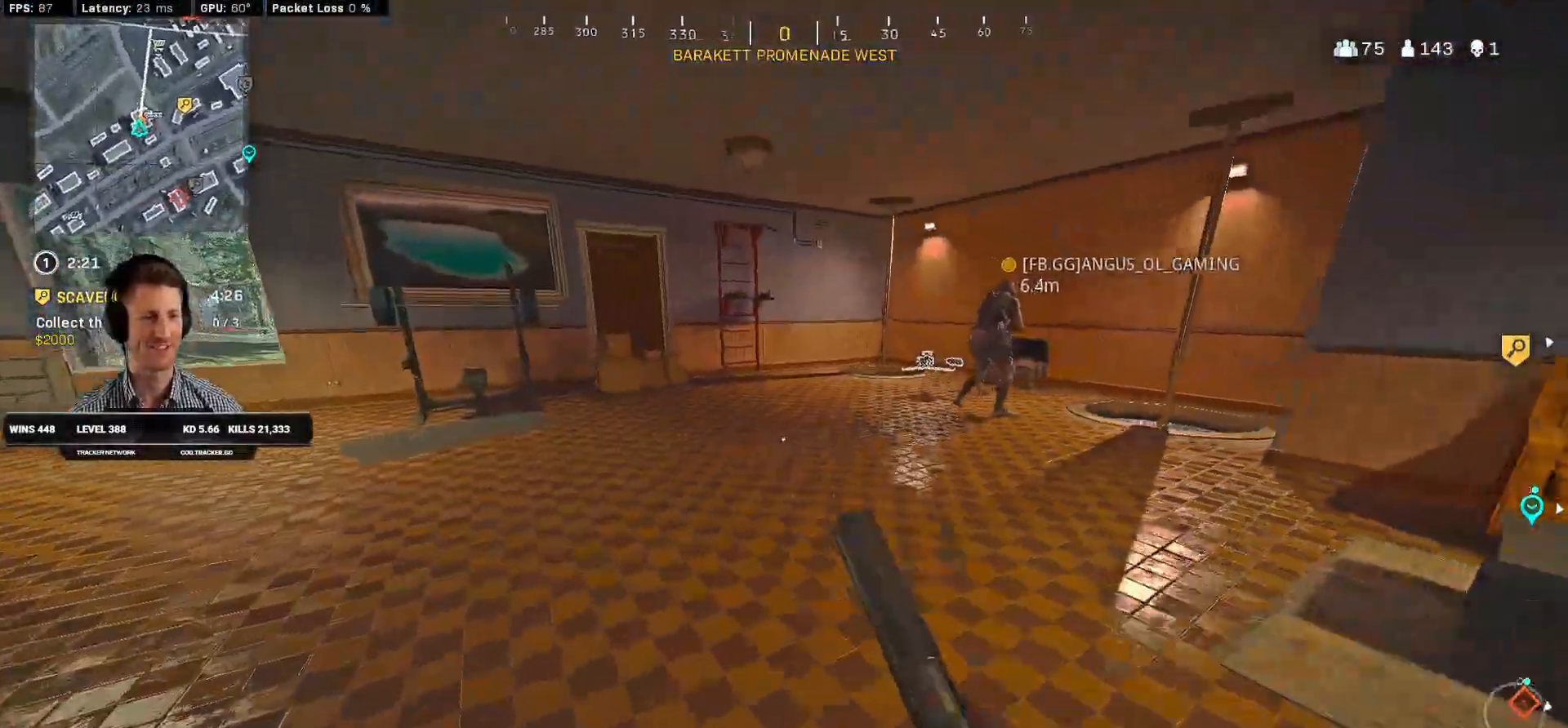
{"keys": ["shift", "w"], "mouse": [], "events": [[200, "c", "down"], [266, "c", "up"], [266, "shift", "up"], [350, "c", "down"], [416, "space", "down"], [433, "shift", "down"], [450, "c", "up"], [500, "space", "up"]]}
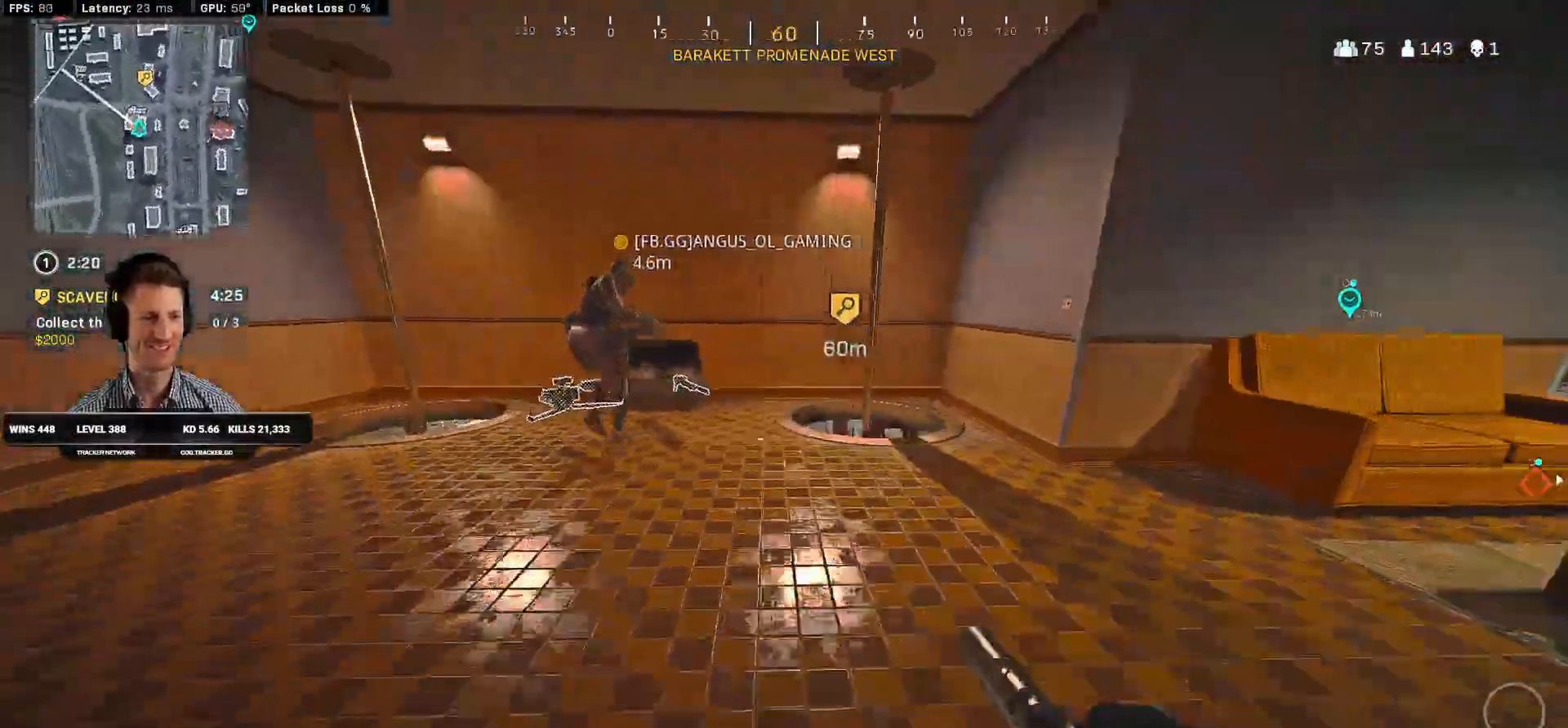
{"keys": ["a", "w"], "mouse": []}